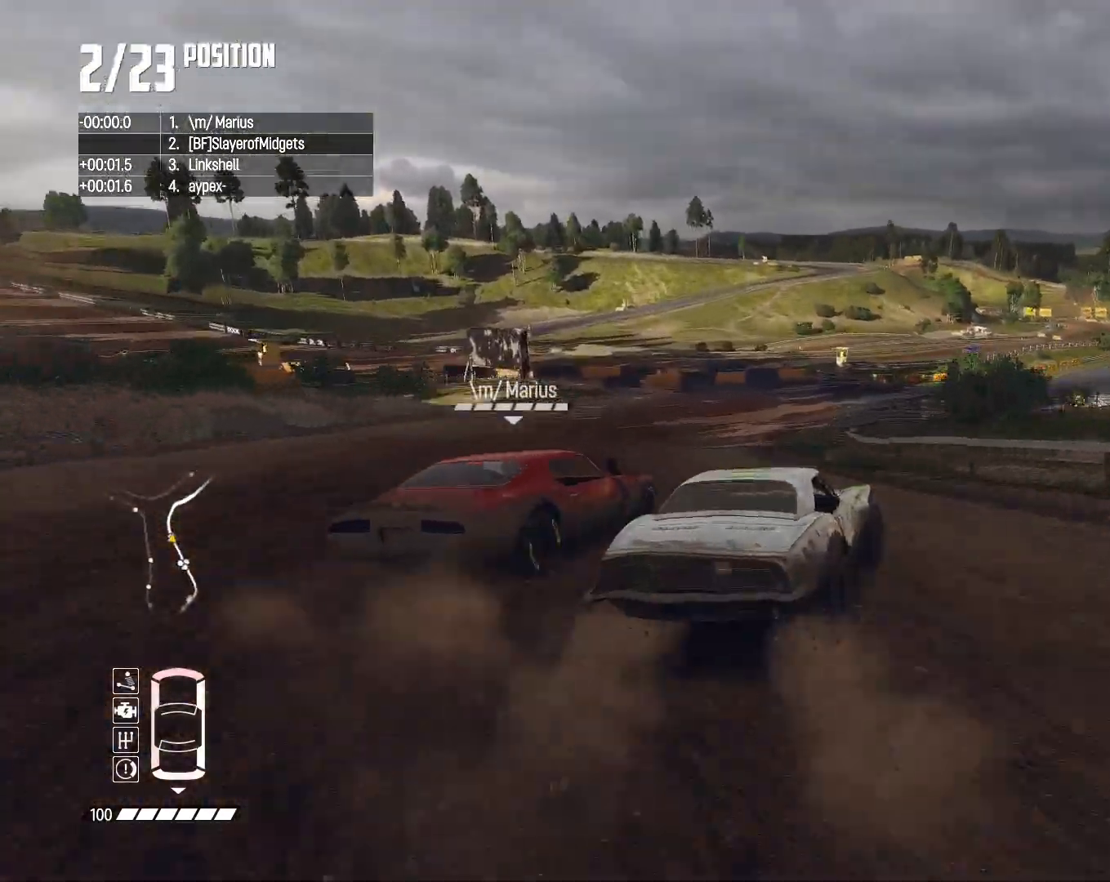
Gameplay with a controller (PlayStation layout); each line is a JSON object with the inputs held at the frame after it (dt_ms = milliseconds from this image to that frame). "events" lists button and stick changes between this image and that frame as [ms after this image, input, new state], when the widget could be followed in between.
{"dt_ms": 500, "buttons": ["R2"], "left_stick": "center", "right_stick": "center", "events": []}
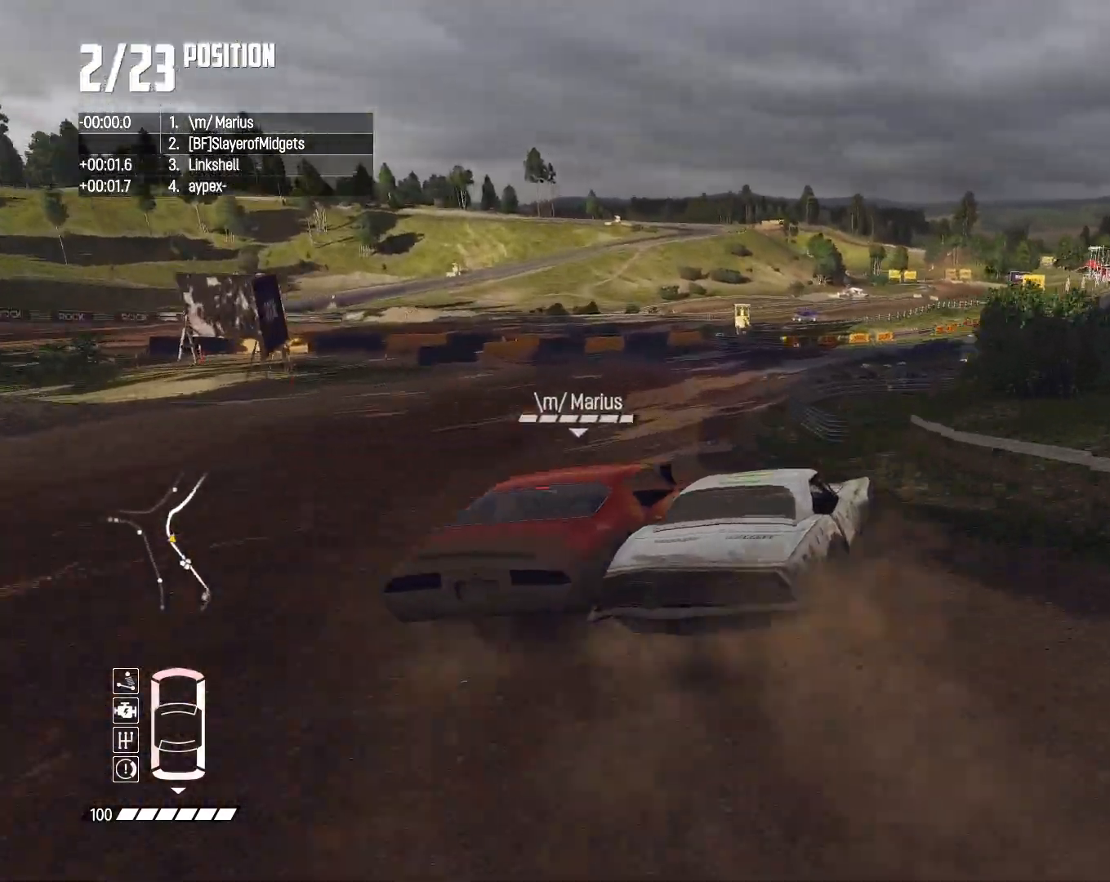
{"dt_ms": 500, "buttons": ["R2"], "left_stick": "down-left", "right_stick": "center", "events": [[367, "left_stick", "down-left"]]}
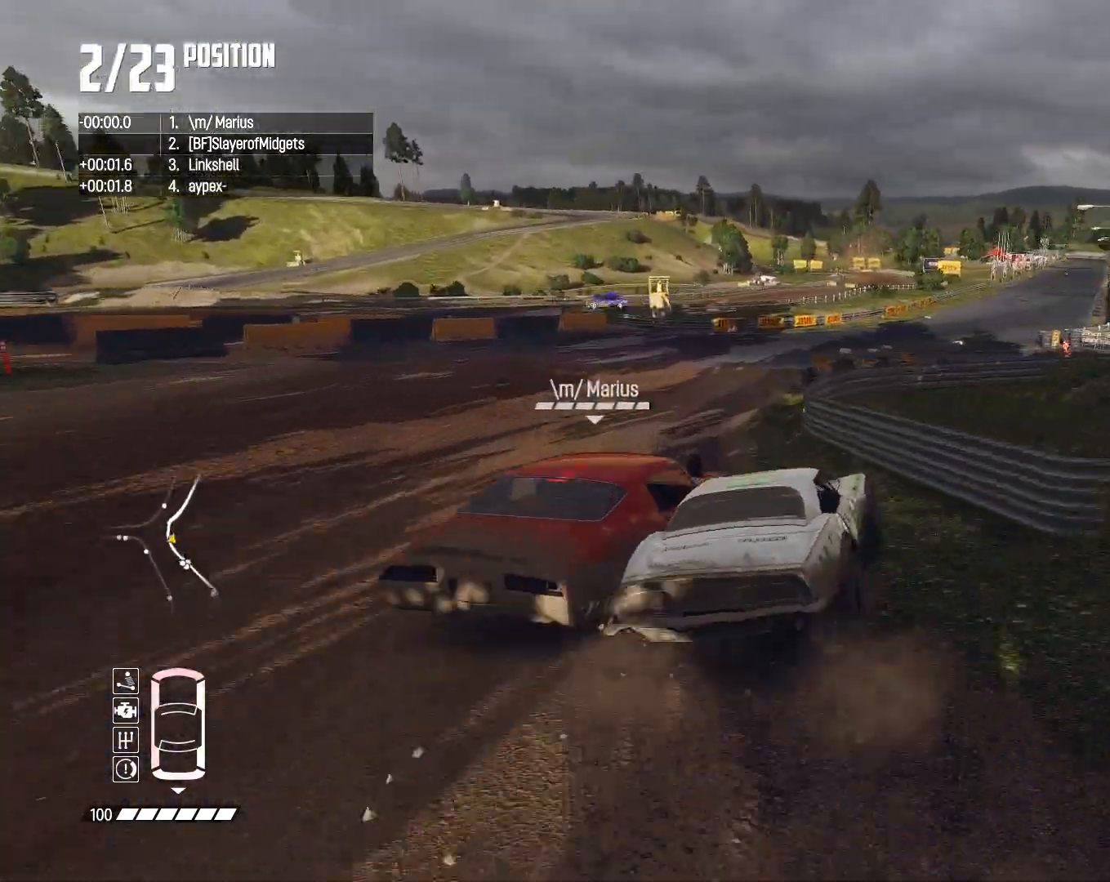
{"dt_ms": 500, "buttons": ["R2"], "left_stick": "right", "right_stick": "center", "events": [[33, "R2", "up"], [33, "left_stick", "center"], [233, "left_stick", "right"], [500, "R2", "down"]]}
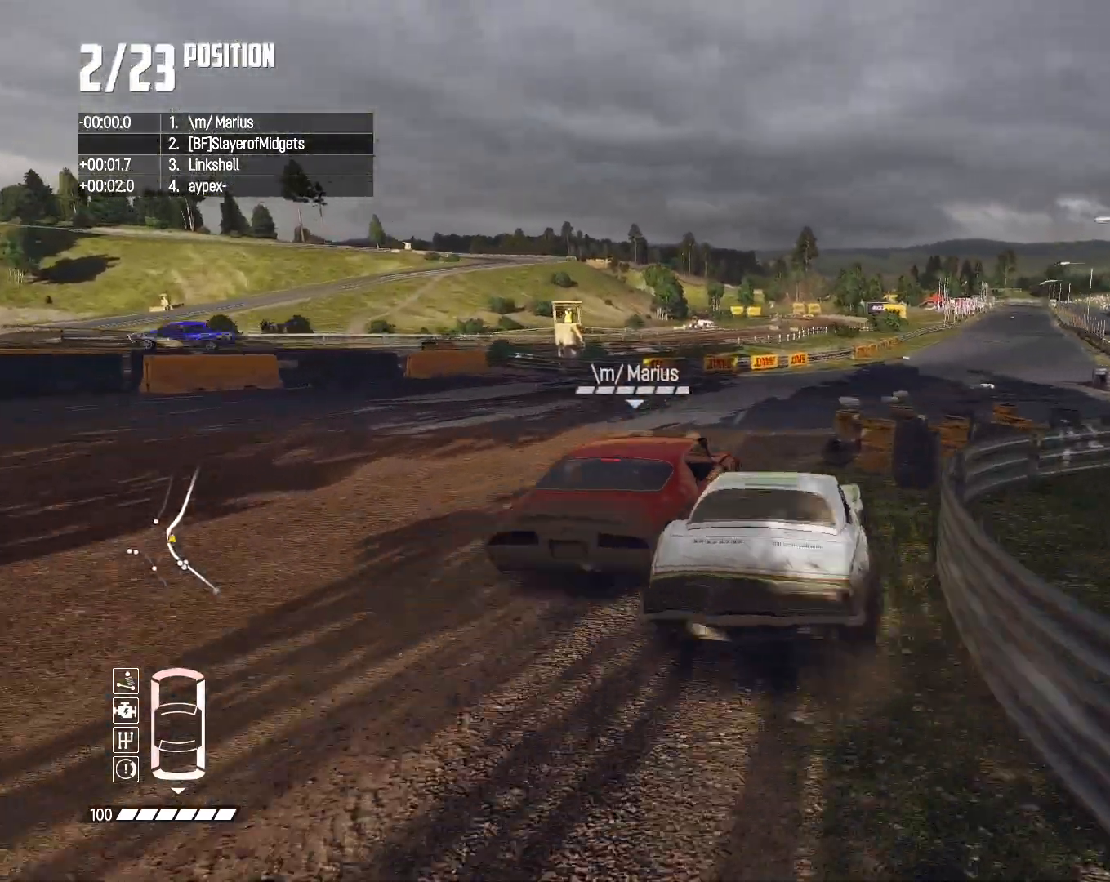
{"dt_ms": 500, "buttons": ["R2"], "left_stick": "center", "right_stick": "center", "events": [[100, "left_stick", "center"], [200, "left_stick", "right"], [333, "left_stick", "center"]]}
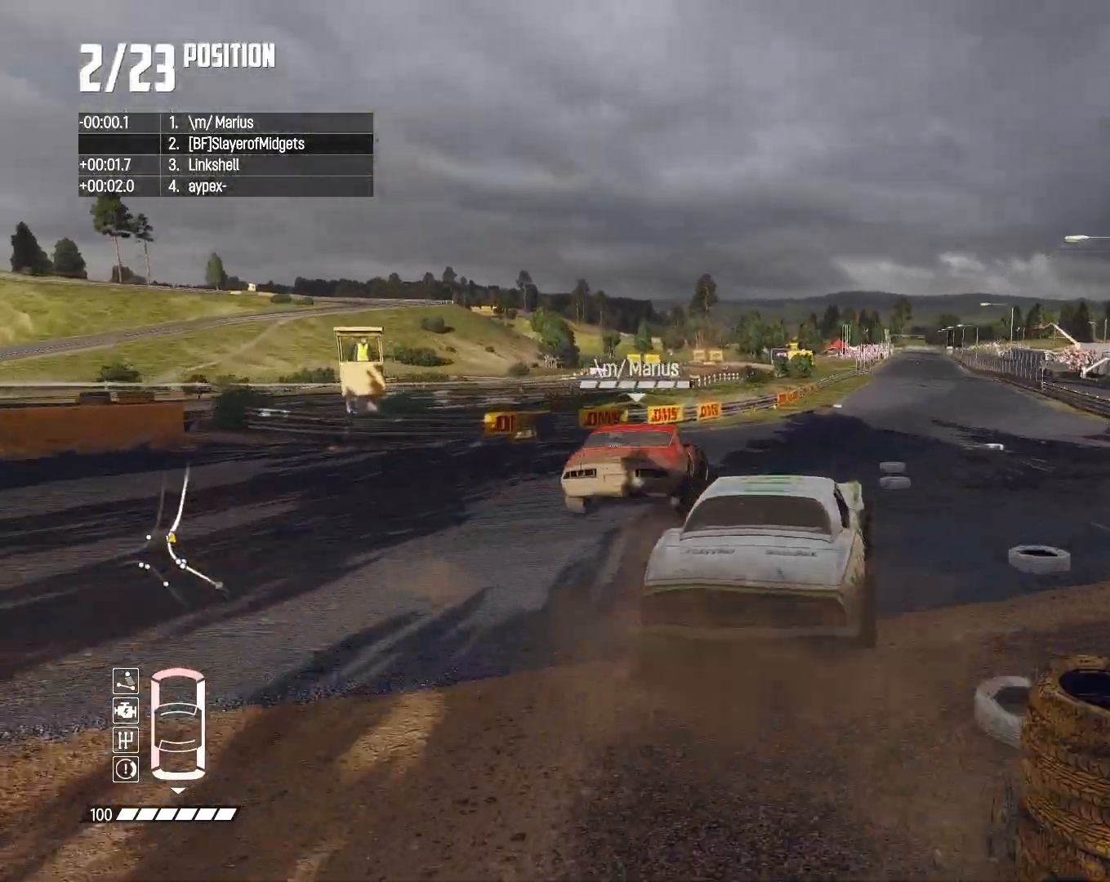
{"dt_ms": 500, "buttons": ["R2"], "left_stick": "center", "right_stick": "center", "events": []}
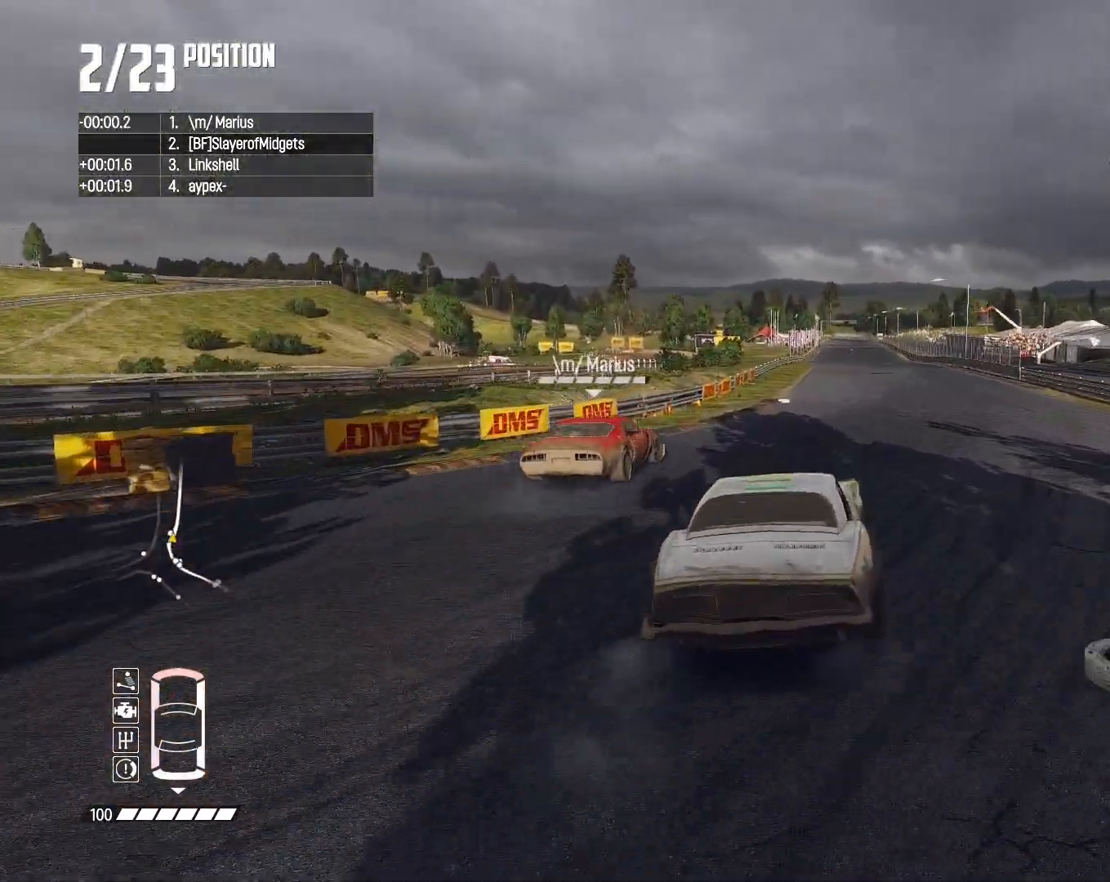
{"dt_ms": 1000, "buttons": ["R2"], "left_stick": "center", "right_stick": "down", "events": [[133, "left_stick", "right"], [200, "left_stick", "center"], [500, "left_stick", "left"], [567, "left_stick", "center"], [667, "right_stick", "down"]]}
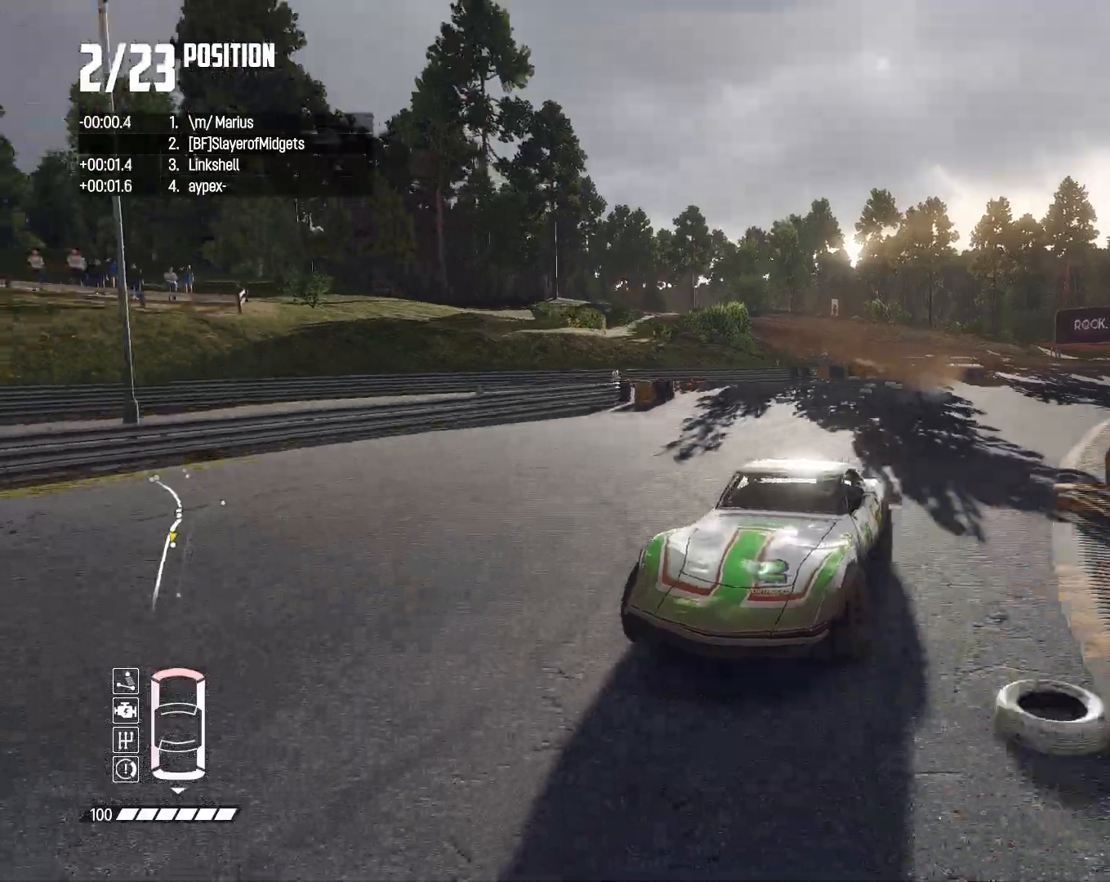
{"dt_ms": 500, "buttons": ["R2"], "left_stick": "center", "right_stick": "center", "events": [[200, "right_stick", "center"], [367, "left_stick", "right"], [433, "left_stick", "center"]]}
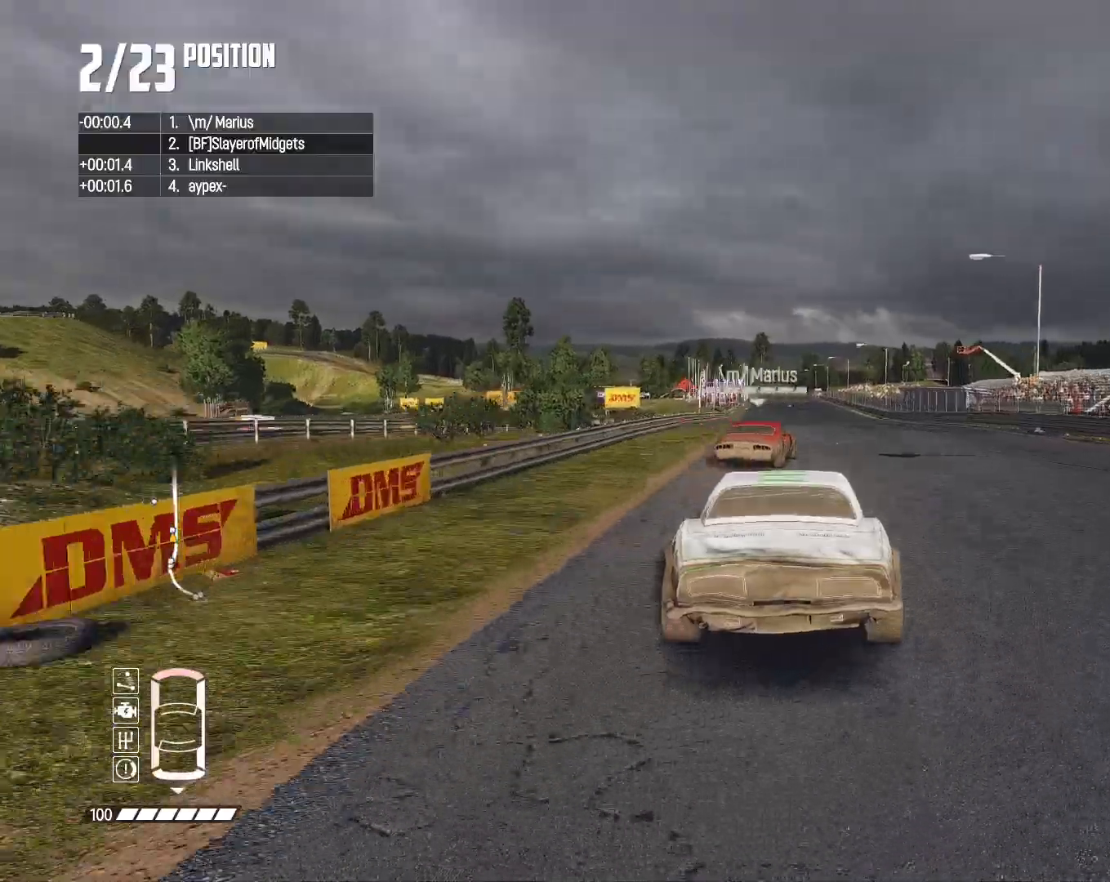
{"dt_ms": 500, "buttons": ["SQUARE", "R2"], "left_stick": "center", "right_stick": "center", "events": [[133, "left_stick", "right"], [267, "left_stick", "center"], [467, "L1", "down"], [467, "SQUARE", "down"], [500, "L1", "up"]]}
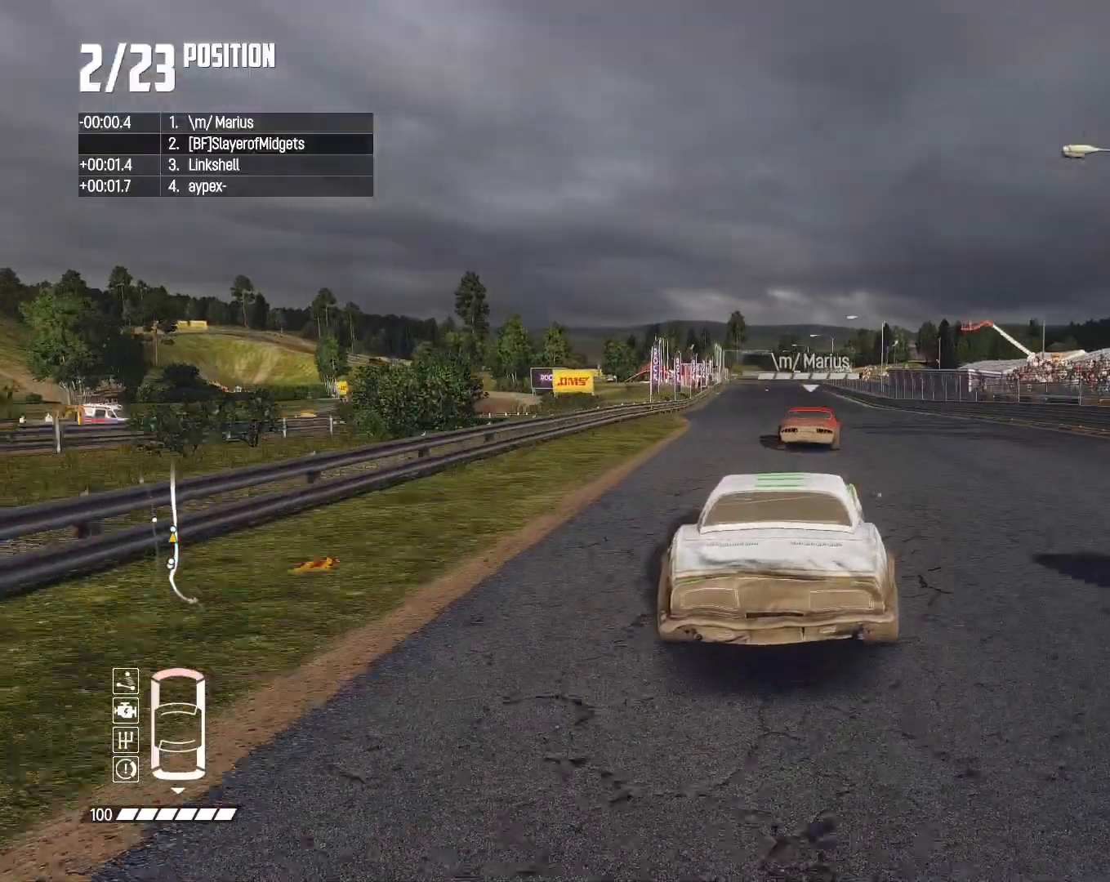
{"dt_ms": 500, "buttons": ["R2"], "left_stick": "left", "right_stick": "down", "events": [[33, "SQUARE", "up"], [133, "left_stick", "right"], [200, "left_stick", "center"], [433, "right_stick", "down"], [500, "left_stick", "left"]]}